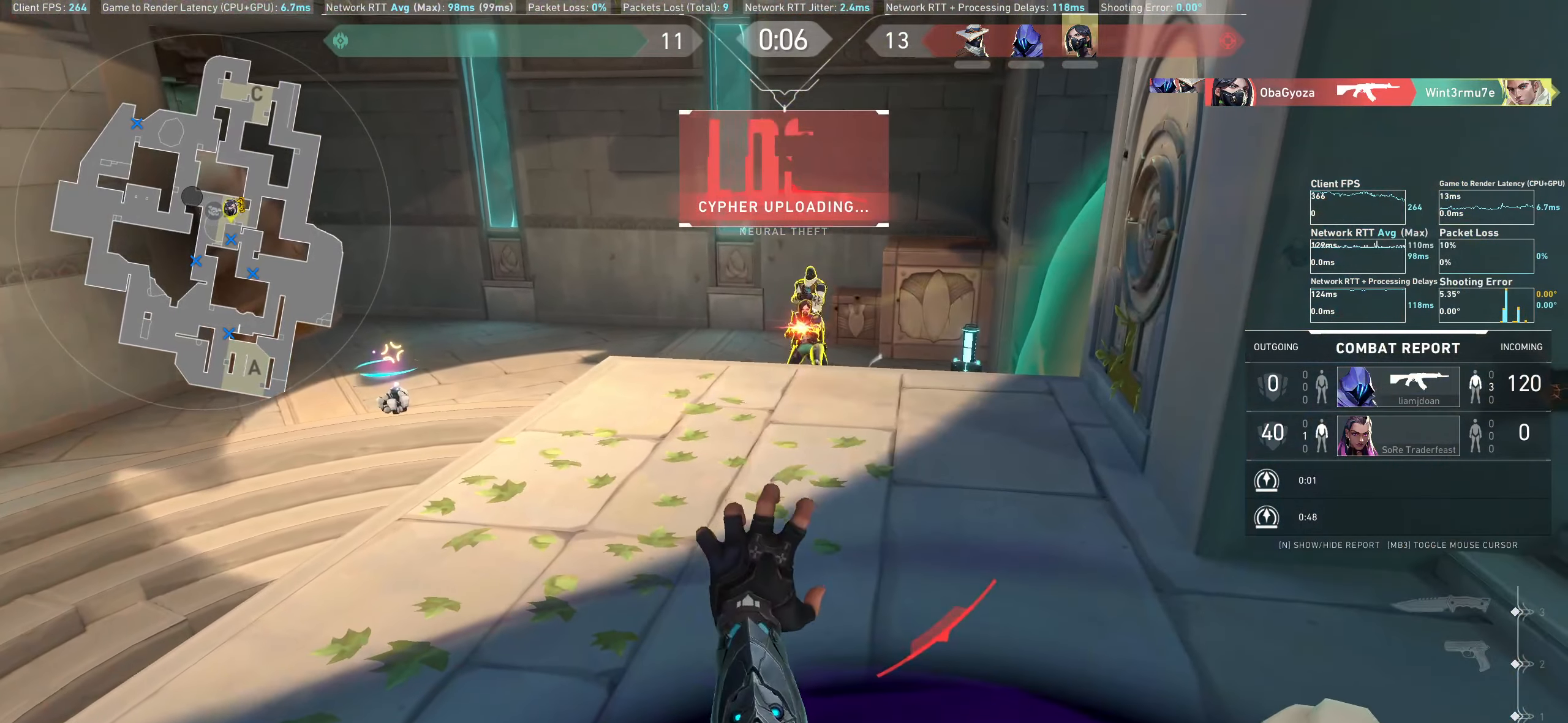
Gameplay with keyboard and mouse; each line is a JSON object with the keys and mouse buttons held at the frame after it. "events" lists presses ("down") and releases ("up") of "a", "ctrl", "d", "e", "q", "s", "shift", "space", "w", "mouse_left", "mouse_wheel", "mouse_right", "mouse_mb4" and "mouse_mb5" between this image and that frame as [ms after this image, input, new state], when the widget could be followed in between. "mouse_left", "mouse_wheel", "mouse_right", "mouse_mb4", "mouse_mb5" = the "left", "wheel", "right", "mb4", "mb5" buttons of the "mouse" list. No other keys are recorded. "wheel" means that the mouse wheel is clicked or scrolled. Not read: mouse_move.
{"keys": [], "mouse": [], "events": [[34, "mouse_left", "up"]]}
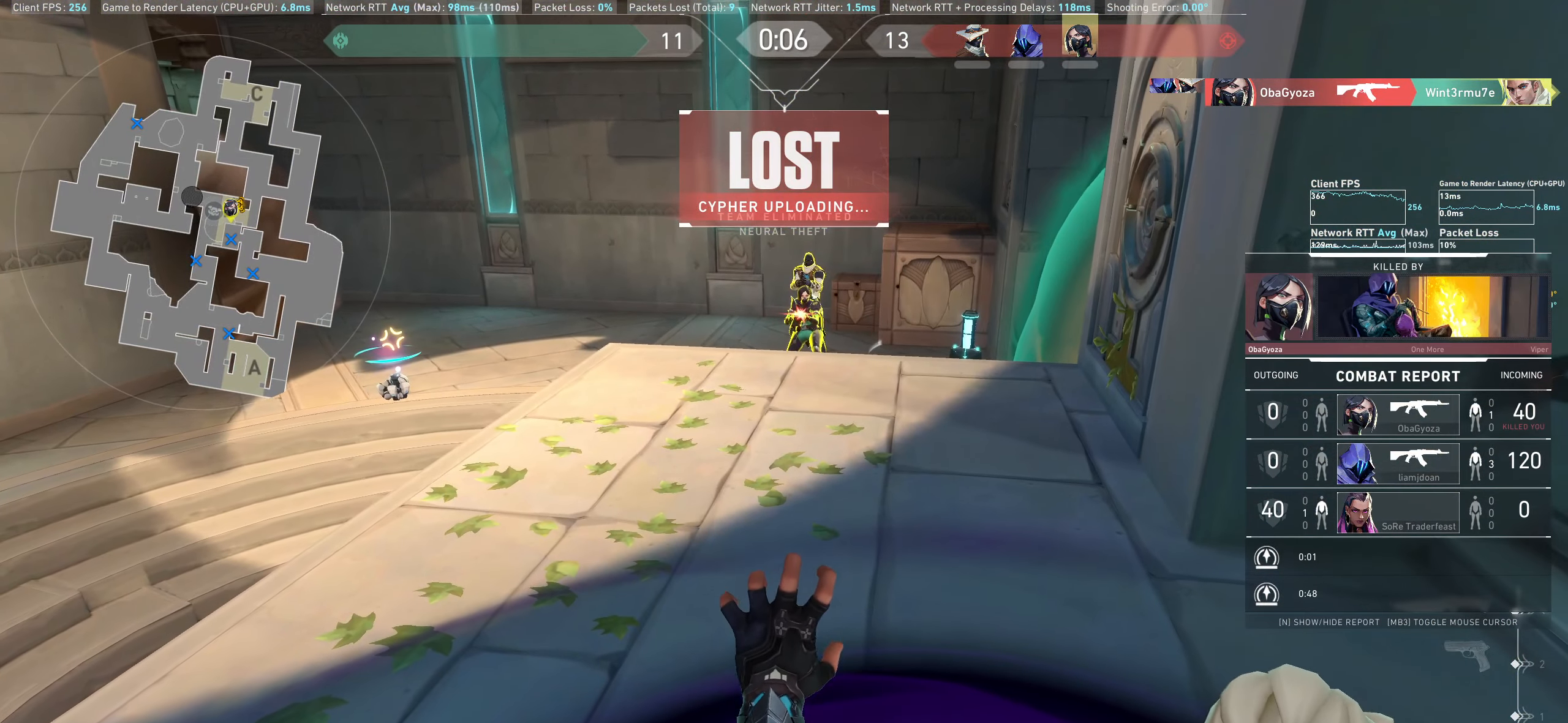
{"keys": [], "mouse": [], "events": []}
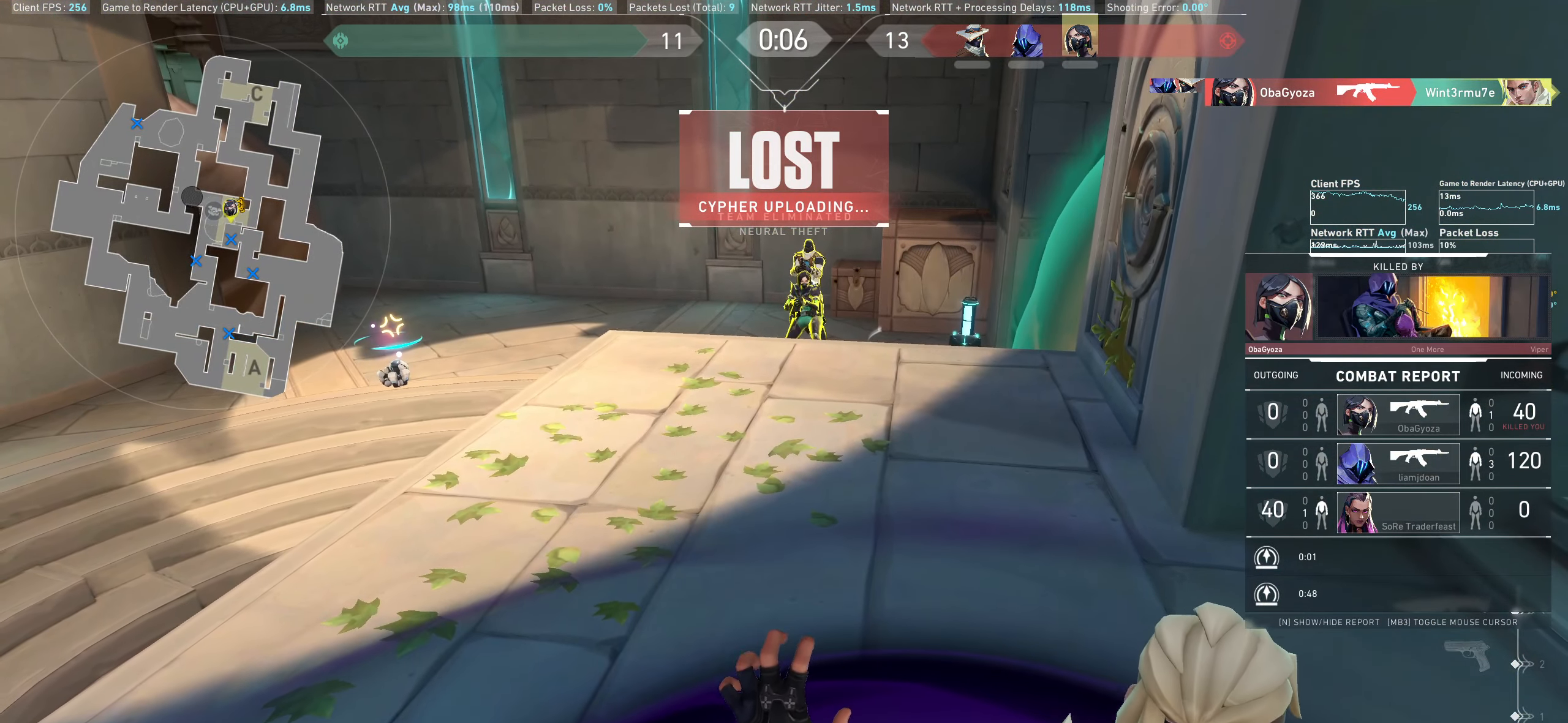
{"keys": [], "mouse": [], "events": []}
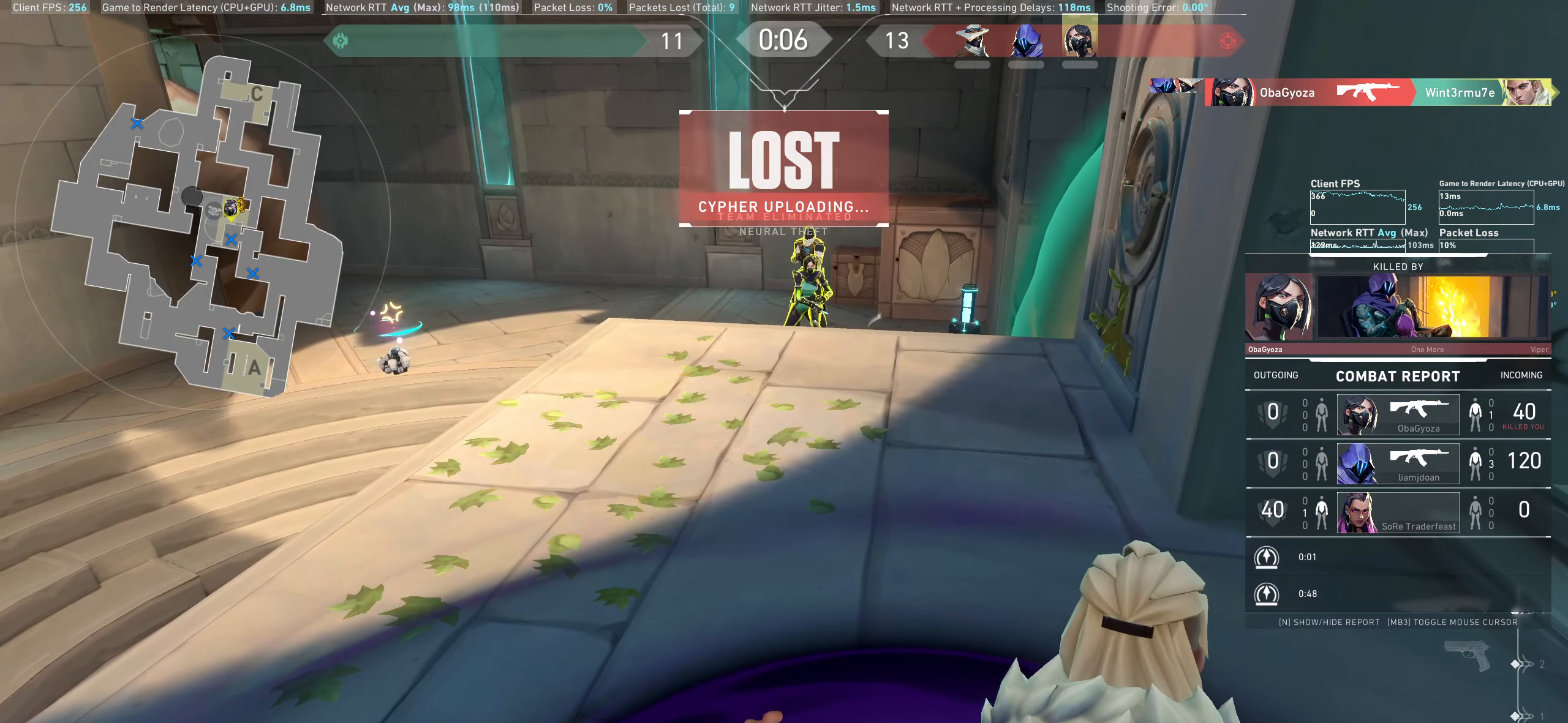
{"keys": [], "mouse": [], "events": []}
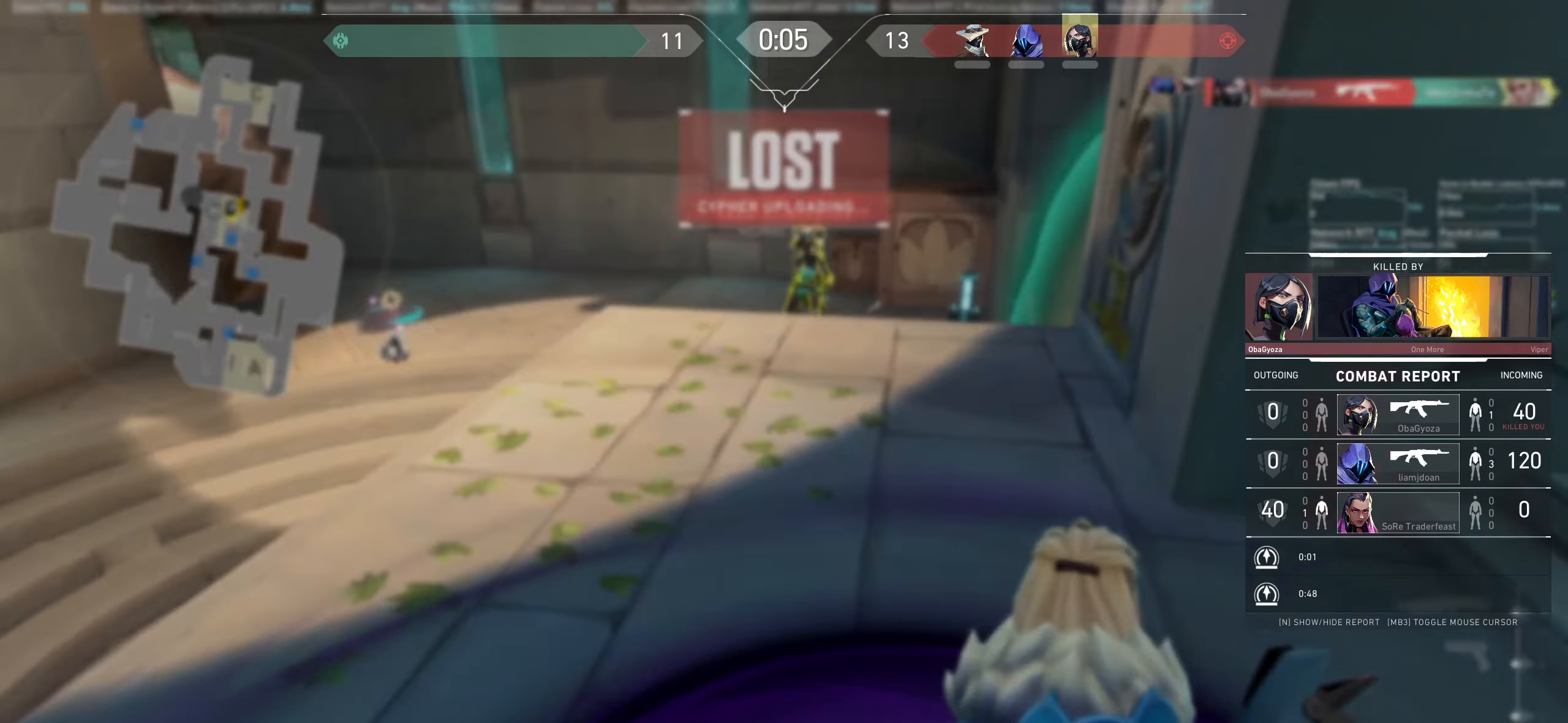
{"keys": [], "mouse": [], "events": []}
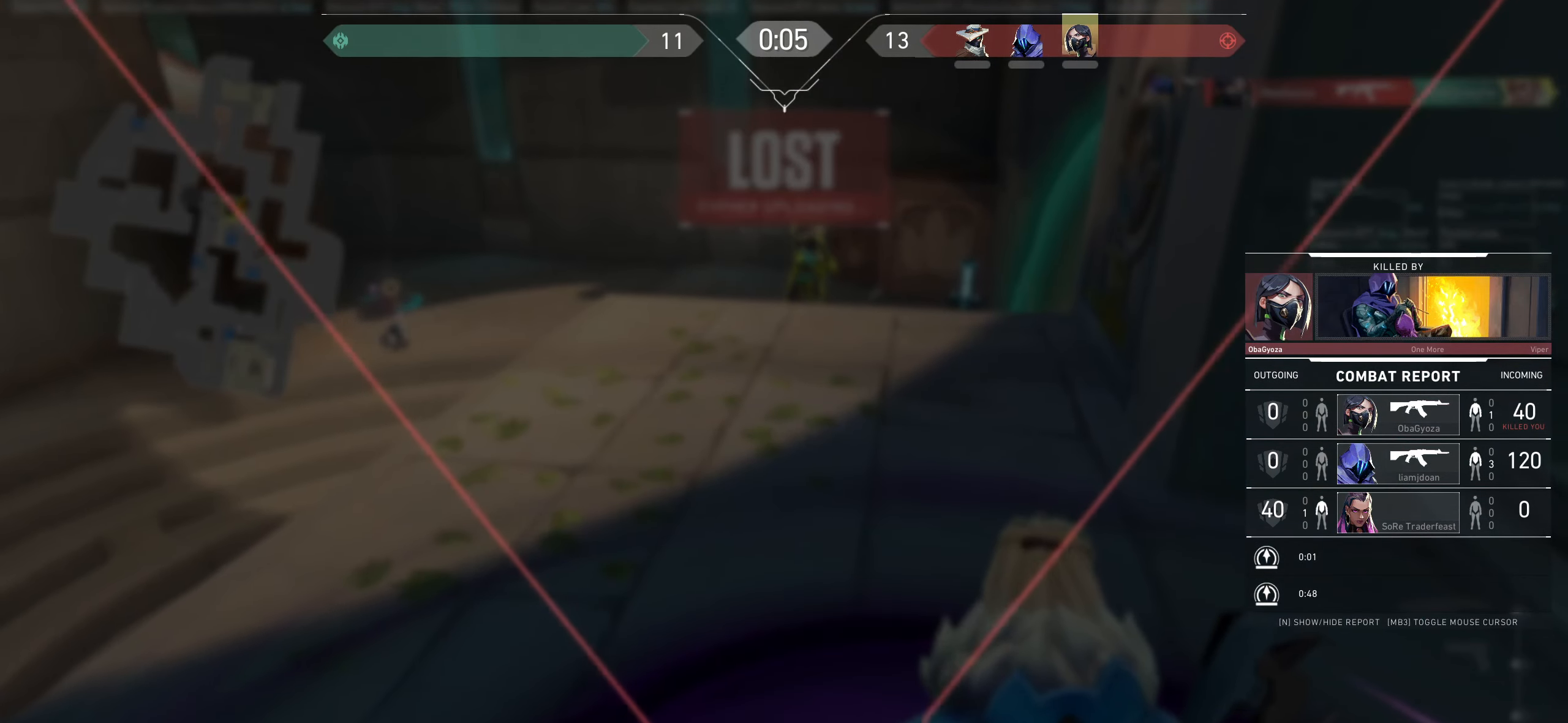
{"keys": [], "mouse": [], "events": [[133, "shift", "down"], [383, "shift", "up"]]}